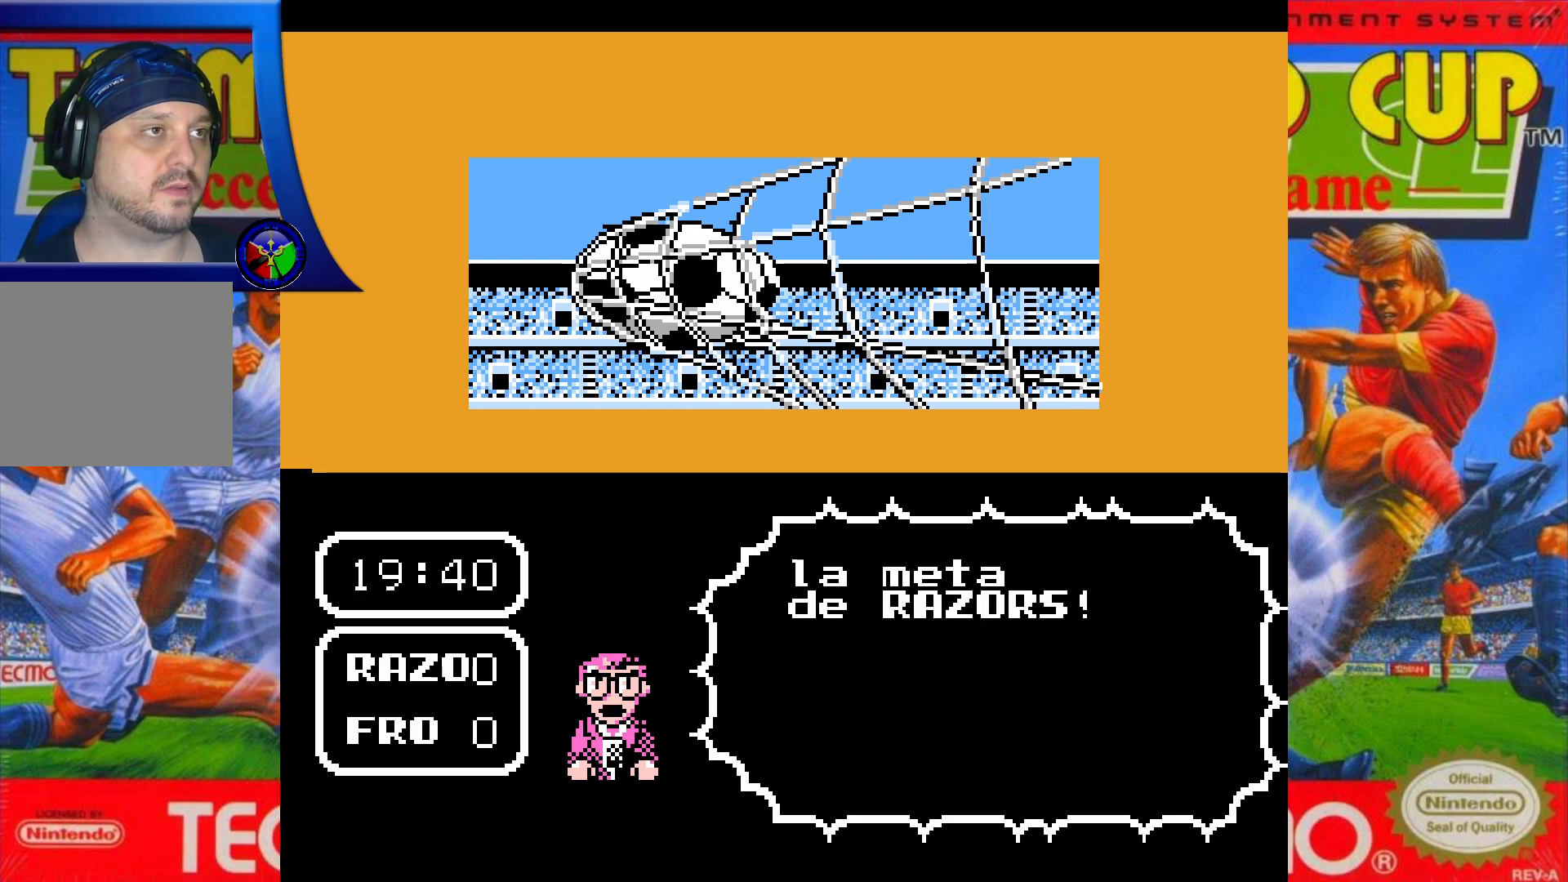
Gameplay with a controller (Xbox layout); each line is a JSON object with the inputs held at the frame after it. "events" lists button and stick changes between this image and that frame as [ms after this image, input, new state], when the widget could be followed in between. Not read: L3 R3 left_stick right_stick.
{"buttons": [], "events": [[250, "A", "down"], [383, "A", "up"]]}
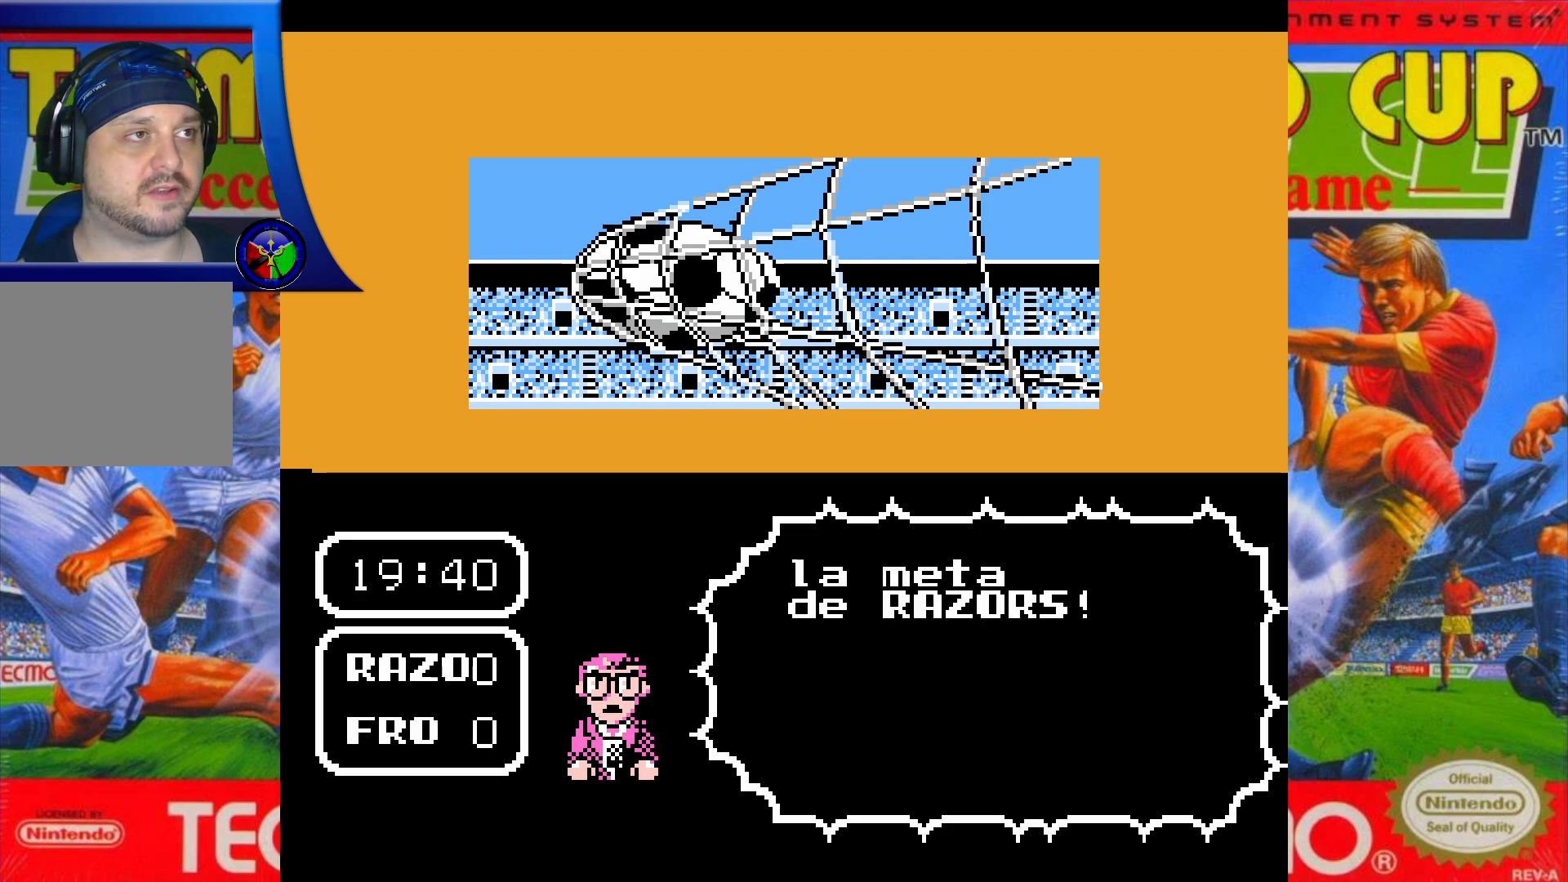
{"buttons": [], "events": []}
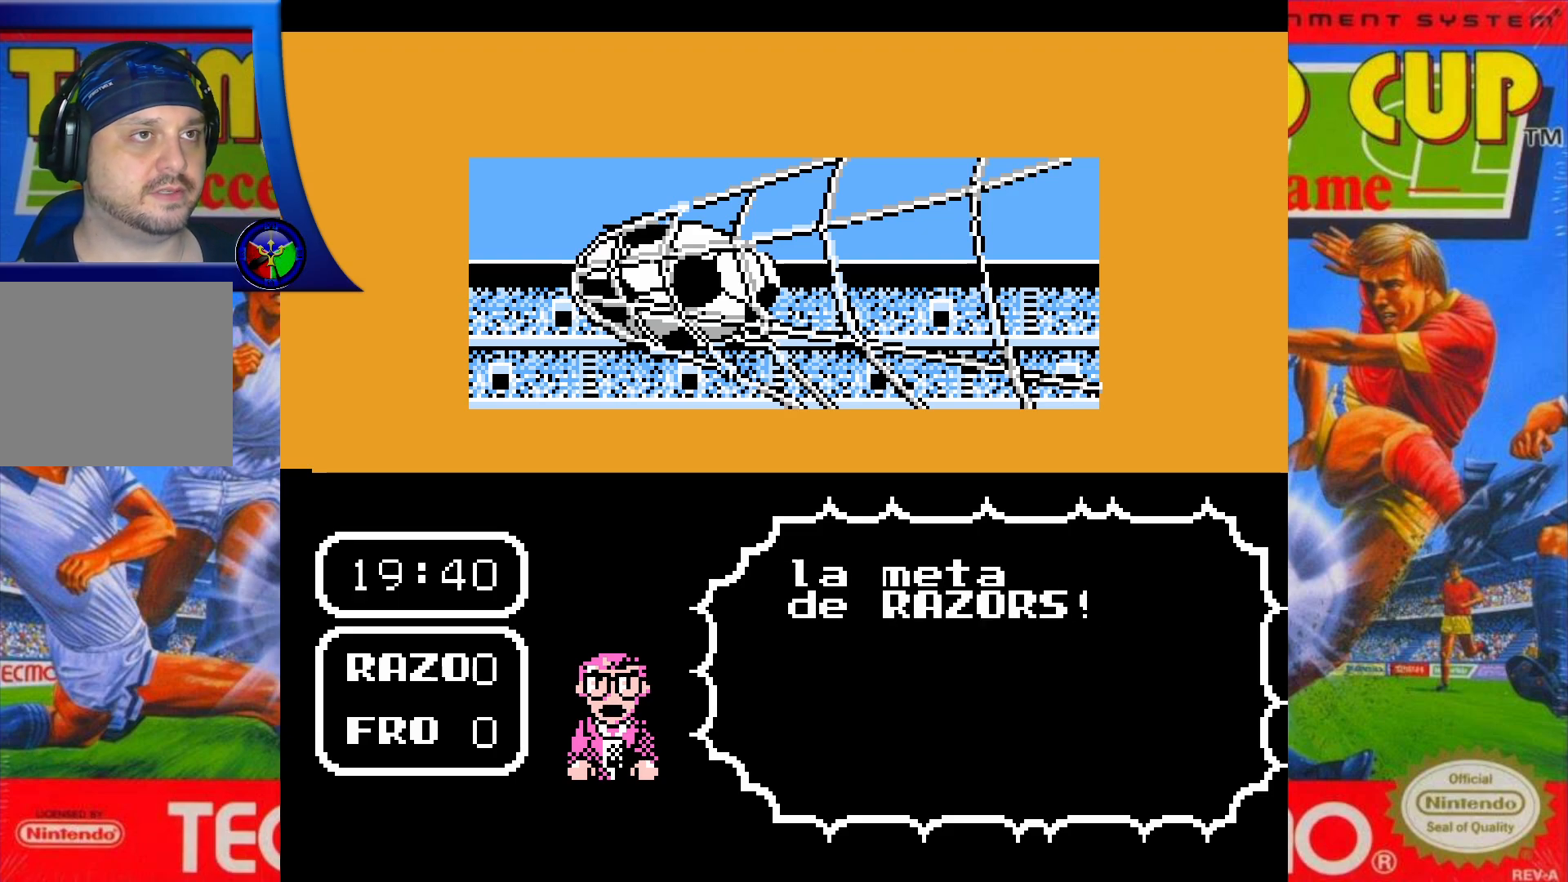
{"buttons": [], "events": []}
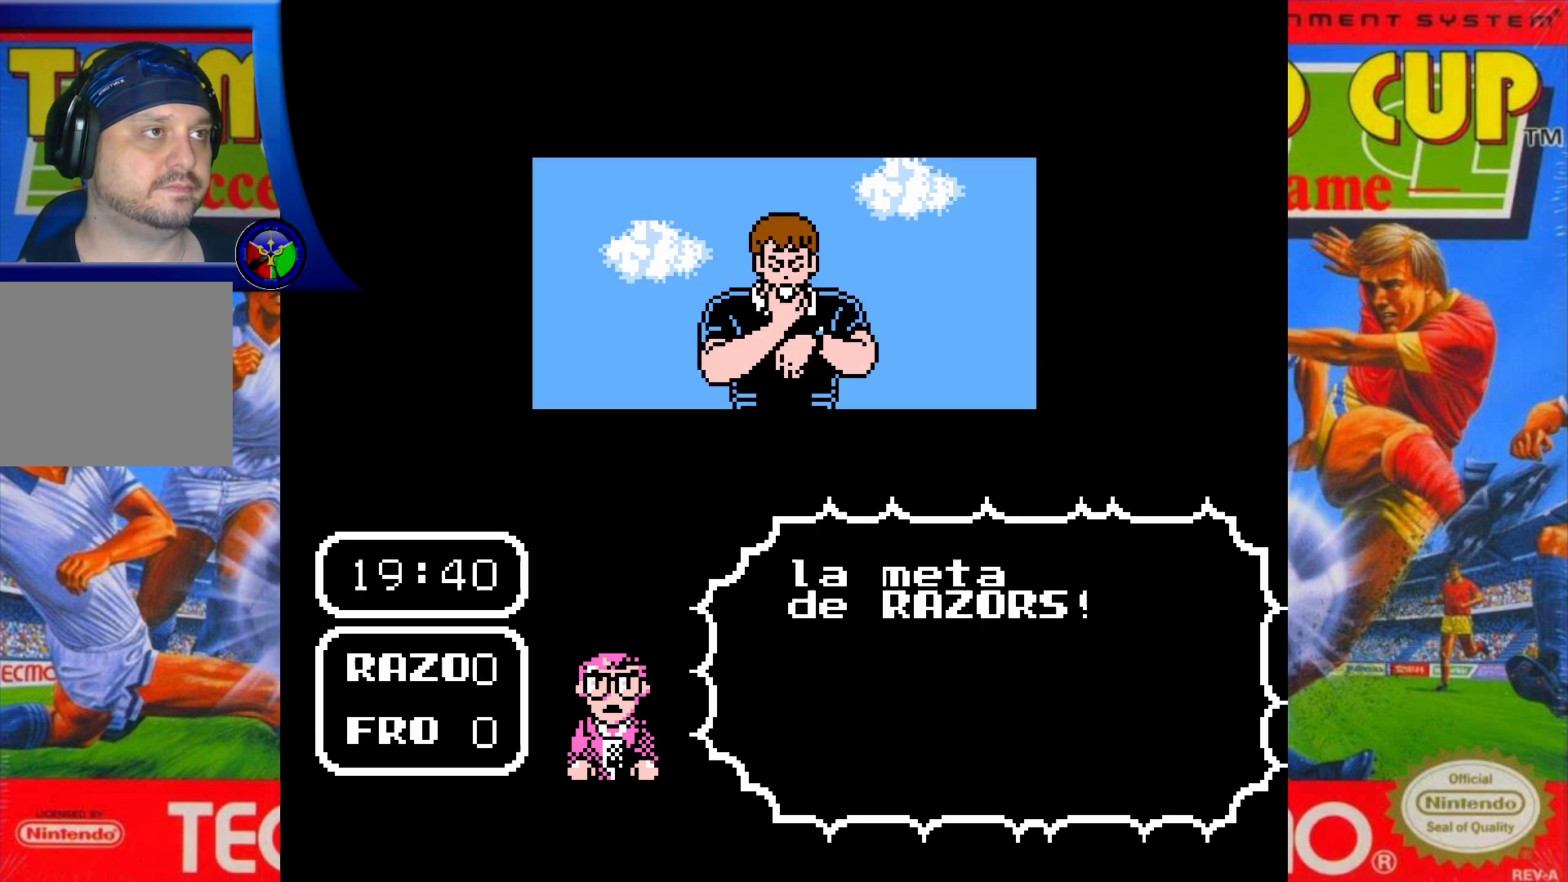
{"buttons": [], "events": []}
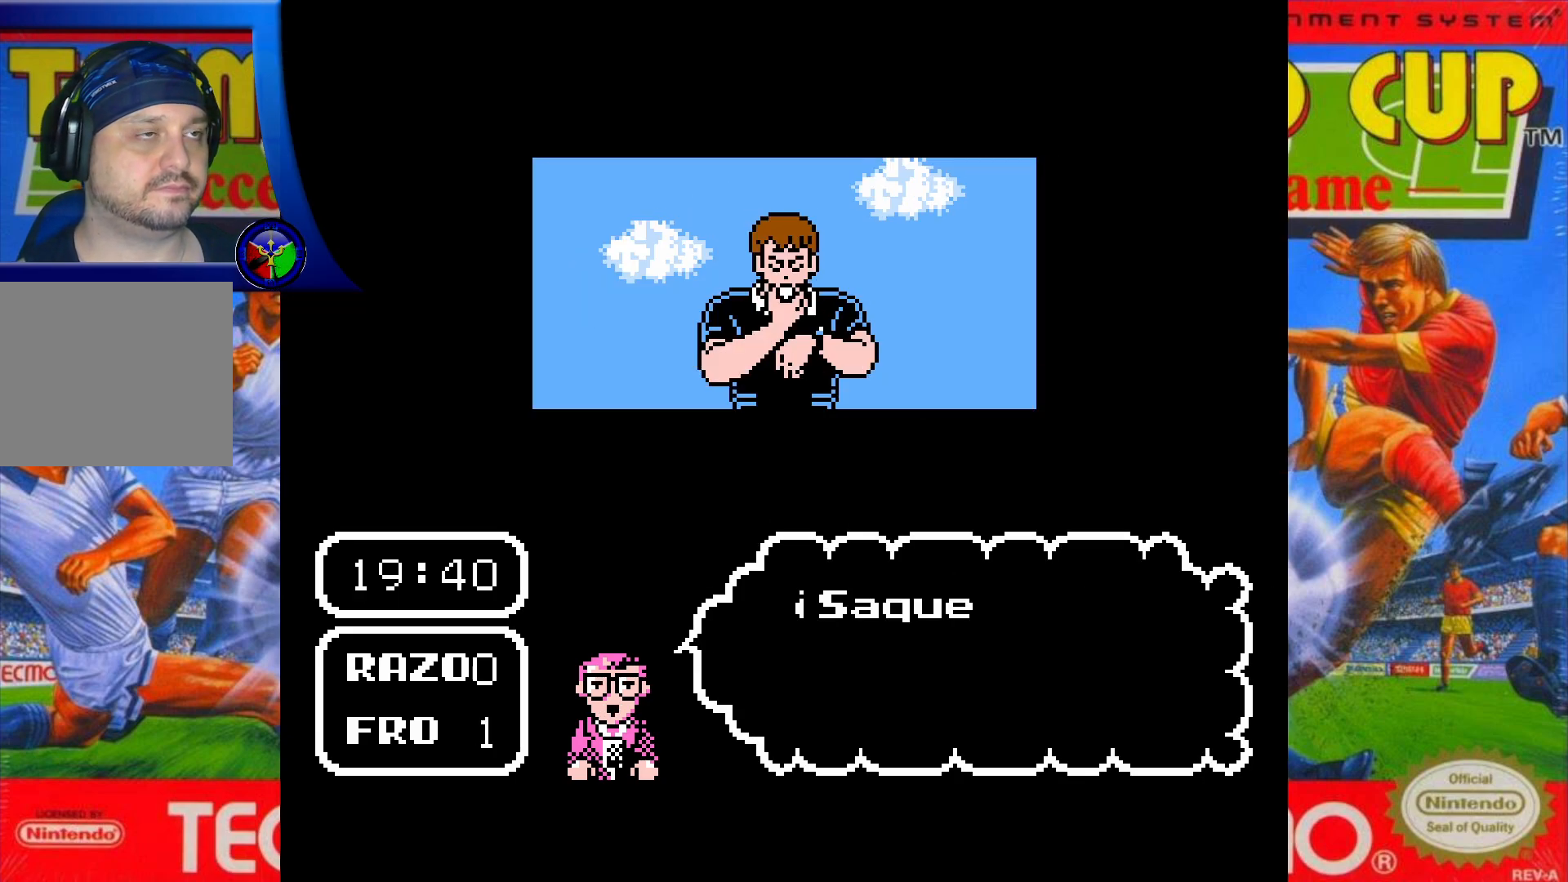
{"buttons": [], "events": [[317, "A", "down"], [467, "A", "up"]]}
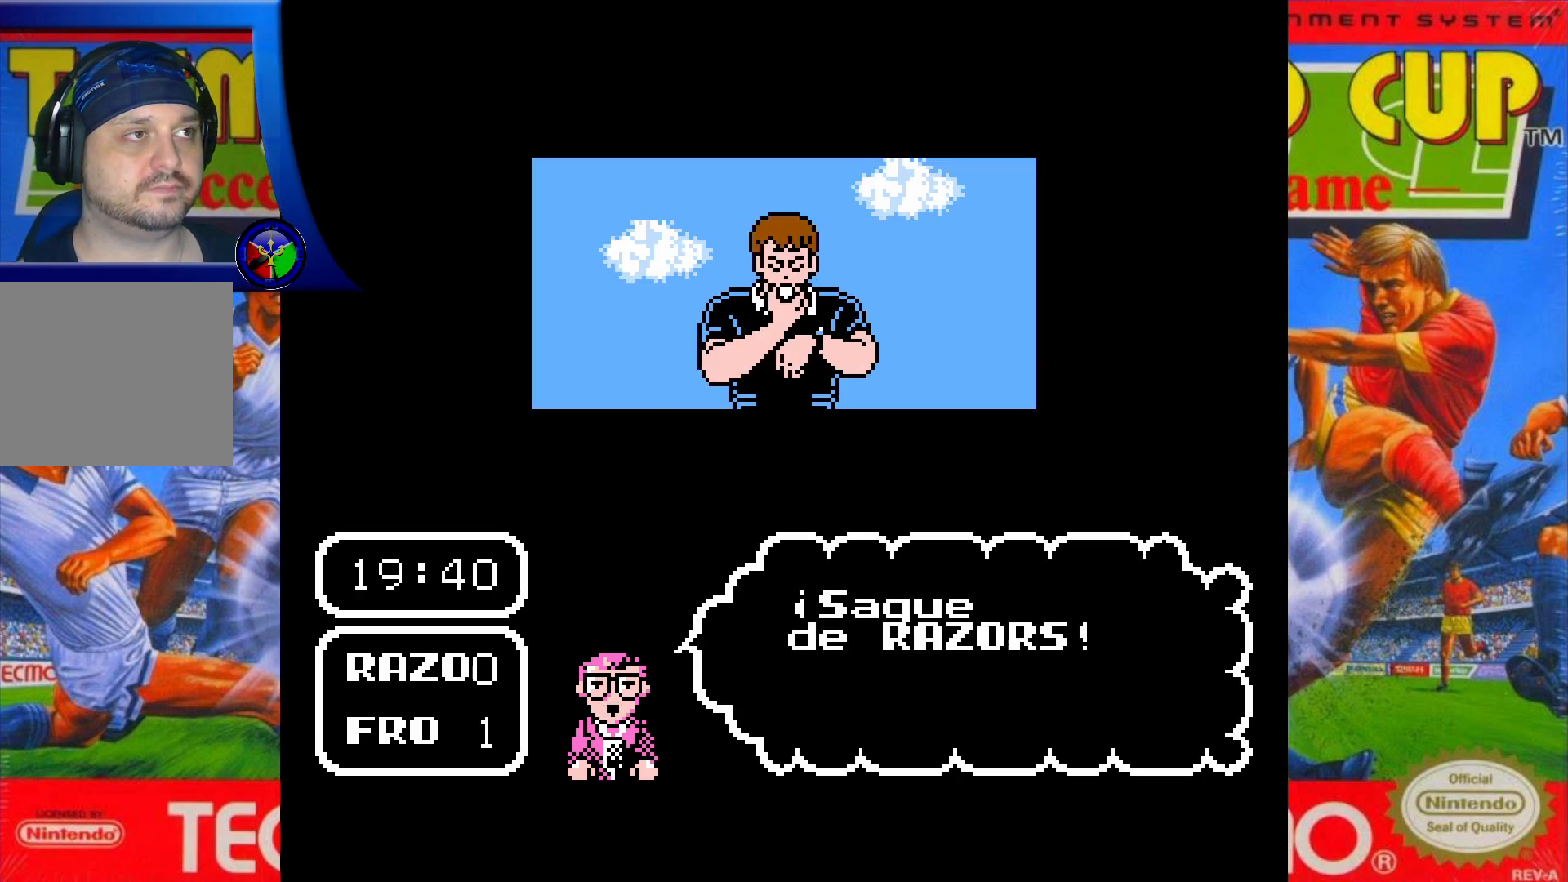
{"buttons": [], "events": []}
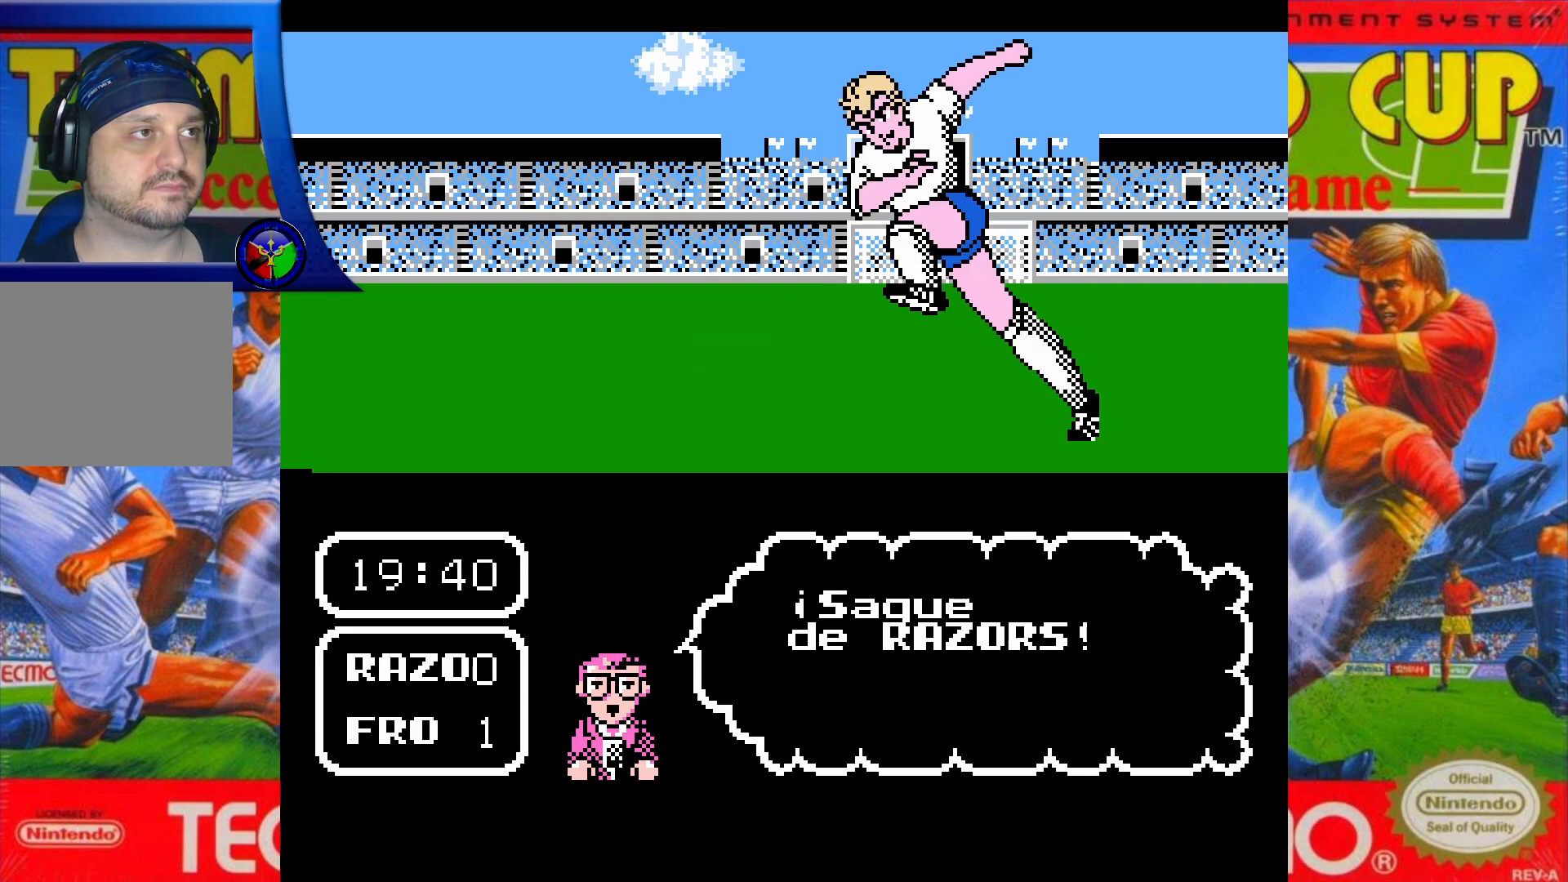
{"buttons": [], "events": []}
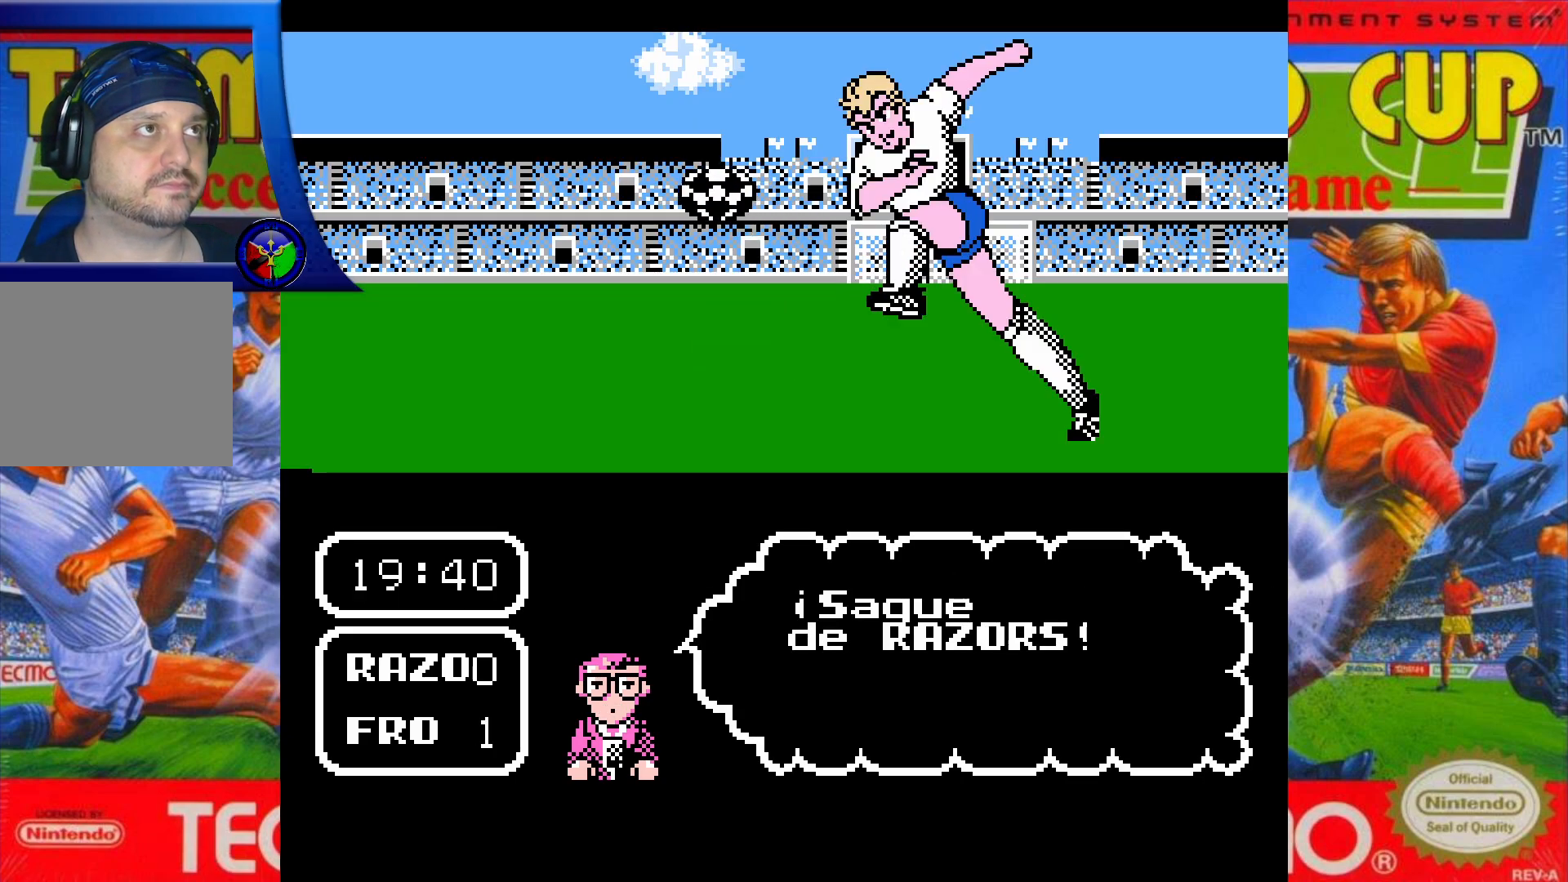
{"buttons": [], "events": []}
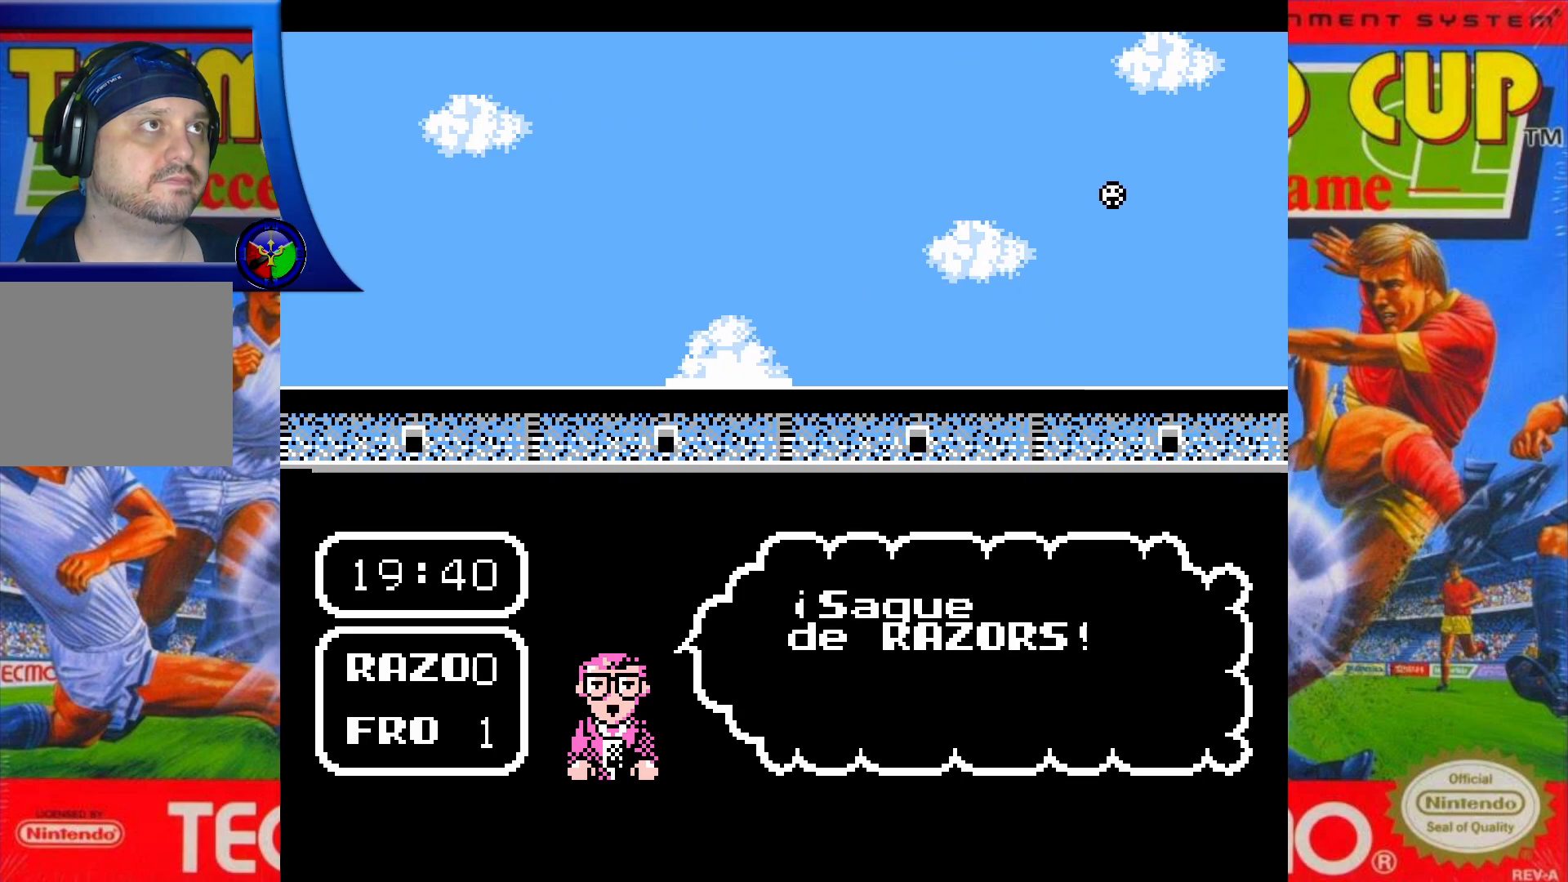
{"buttons": [], "events": []}
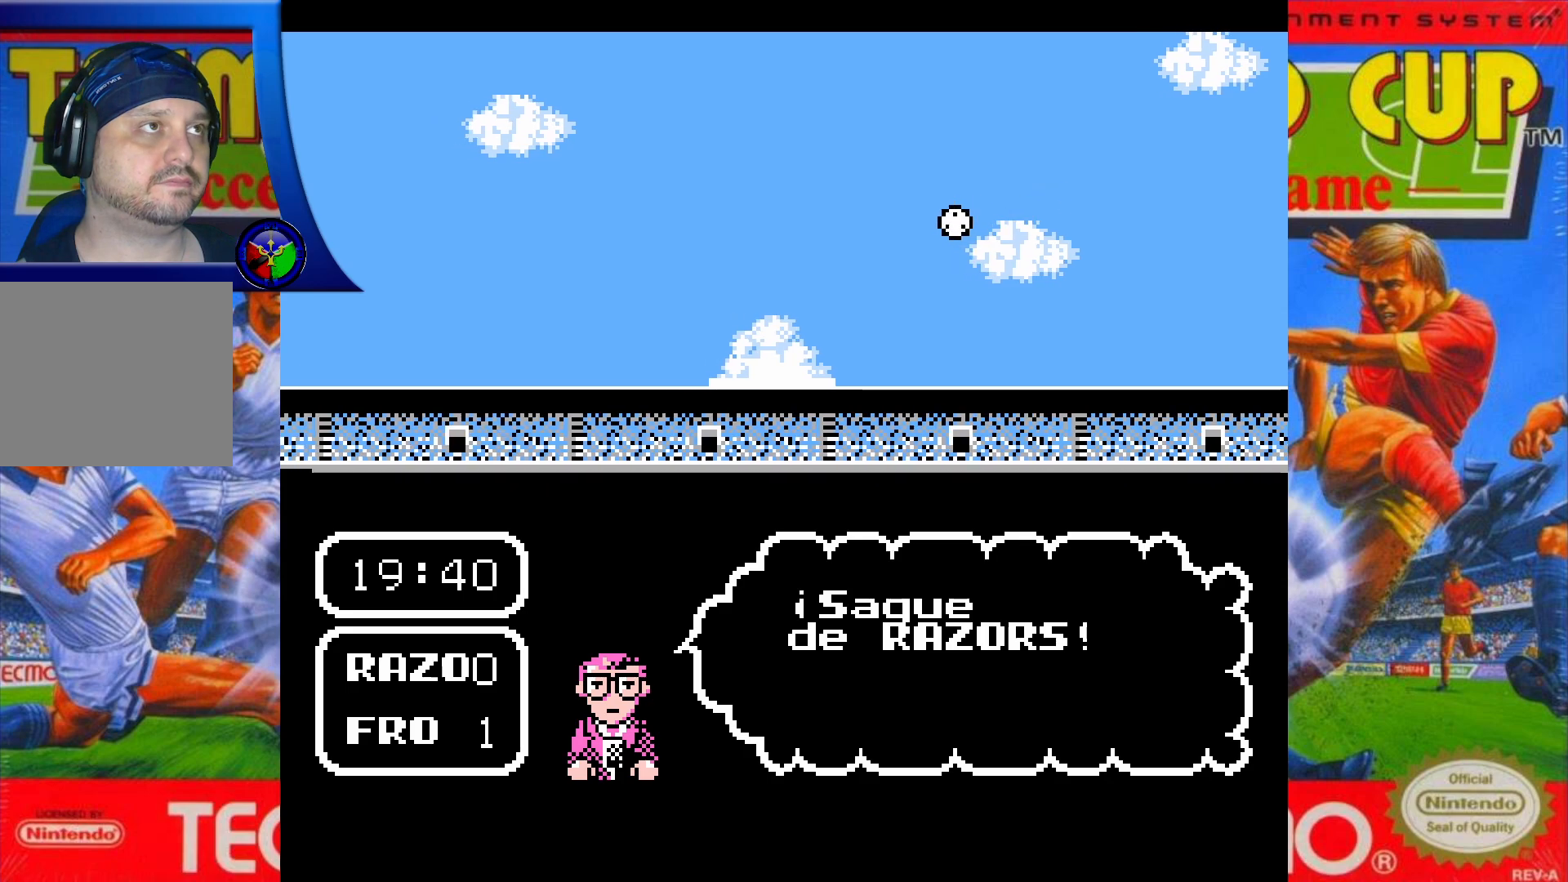
{"buttons": [], "events": []}
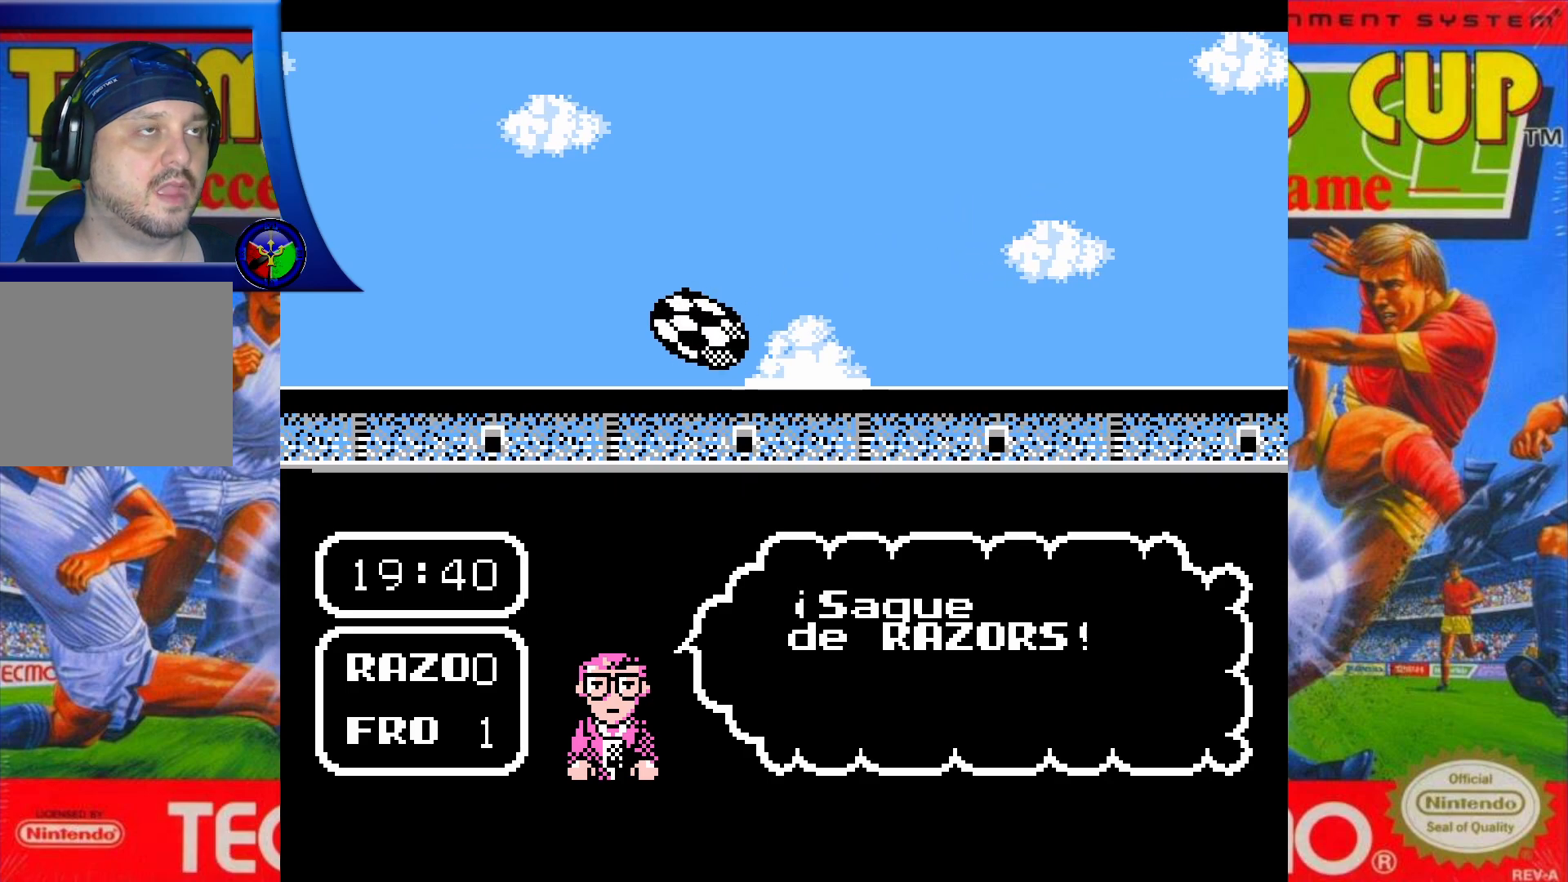
{"buttons": ["DPAD_UP"], "events": [[483, "DPAD_UP", "down"]]}
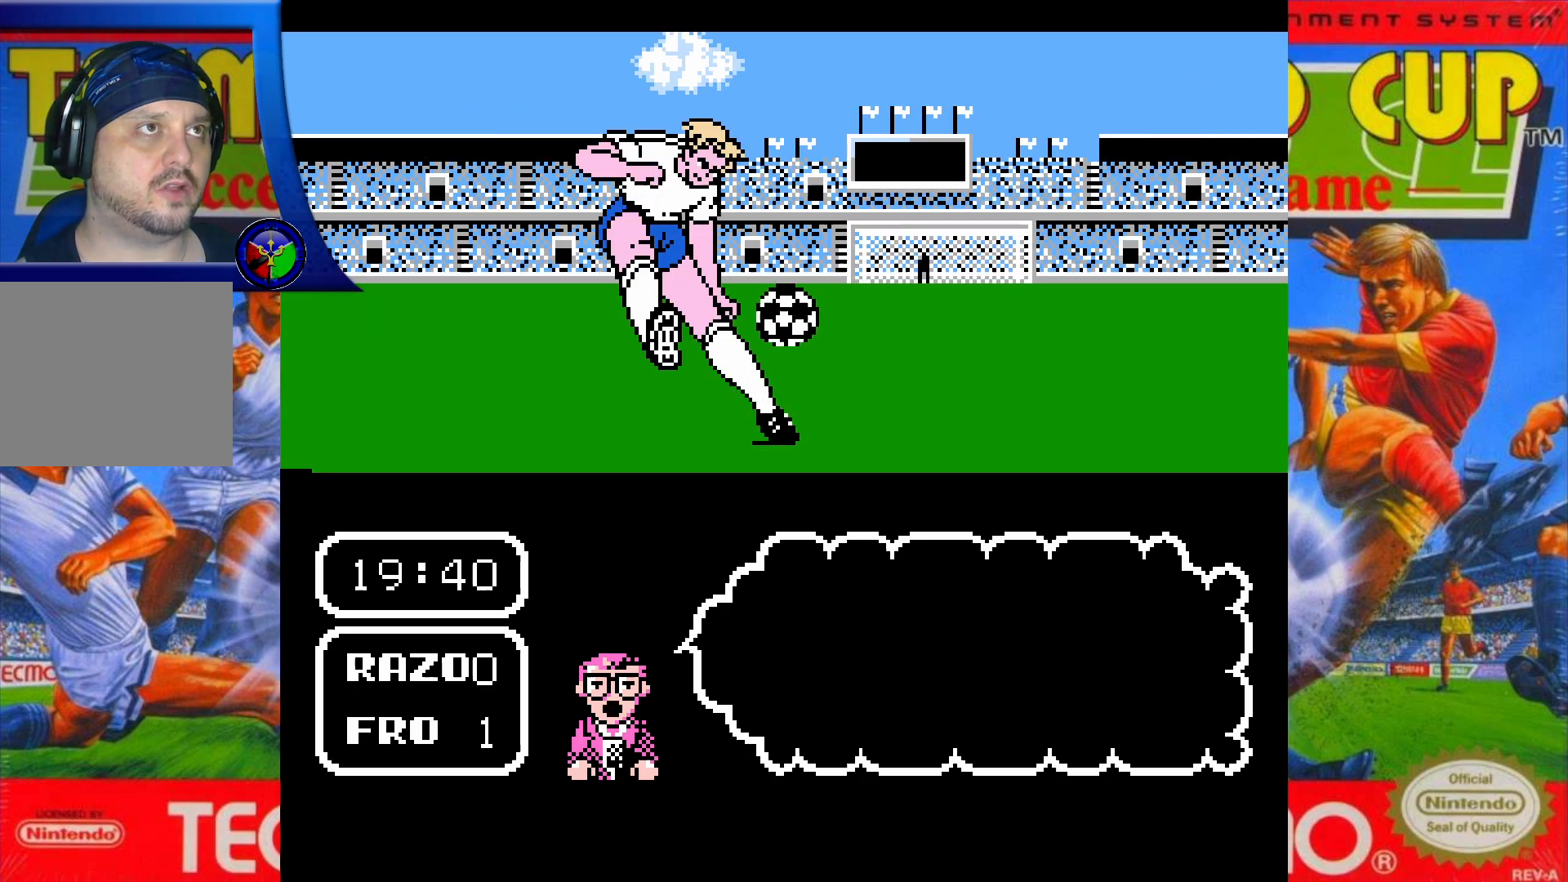
{"buttons": ["DPAD_UP"], "events": []}
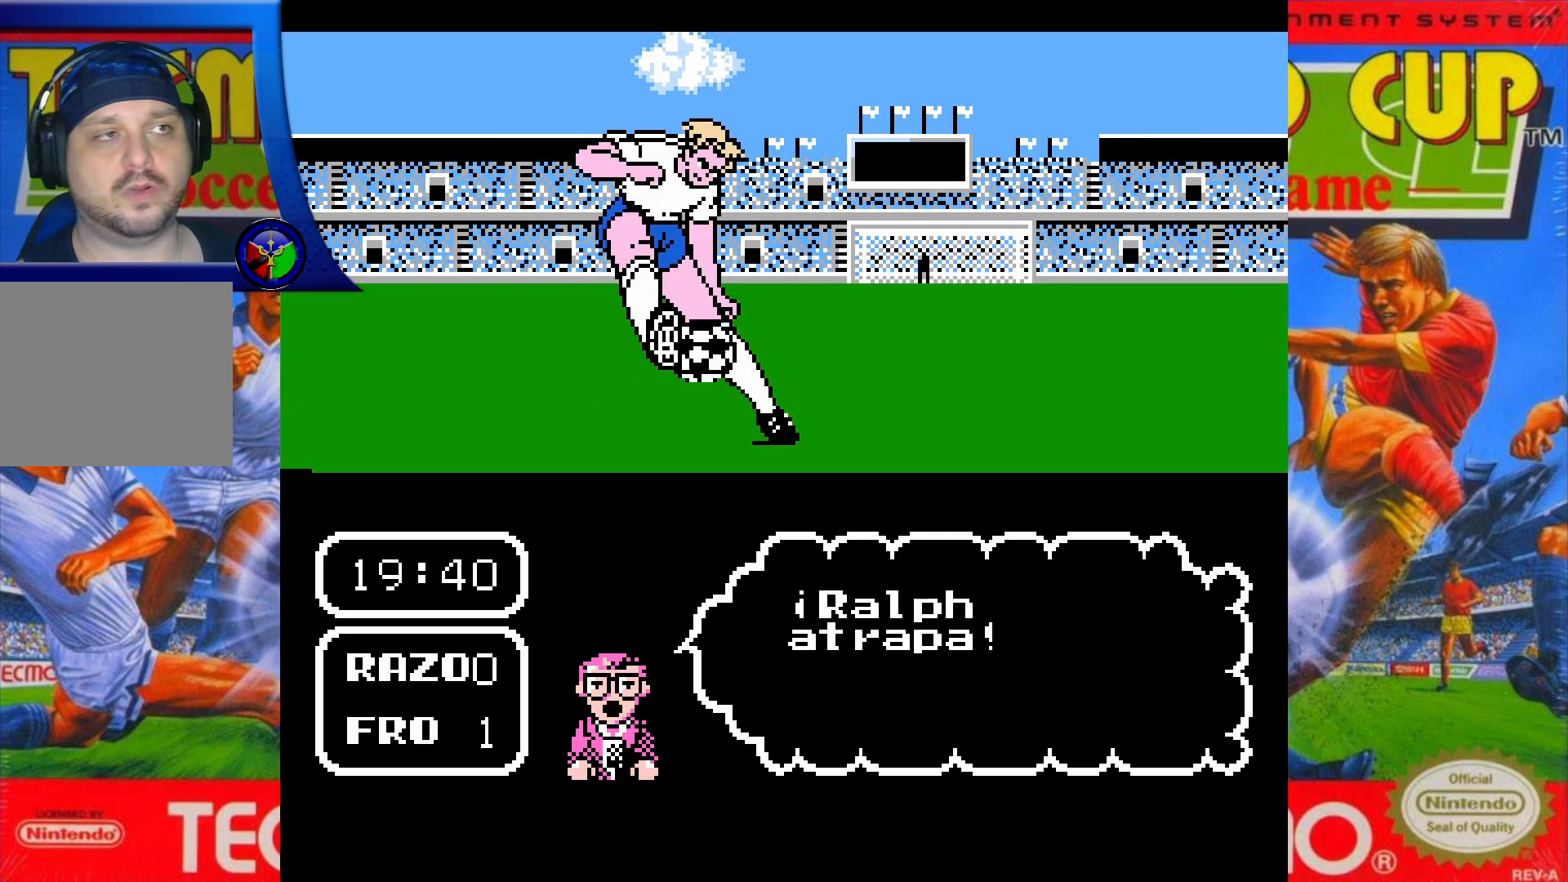
{"buttons": ["DPAD_UP"], "events": []}
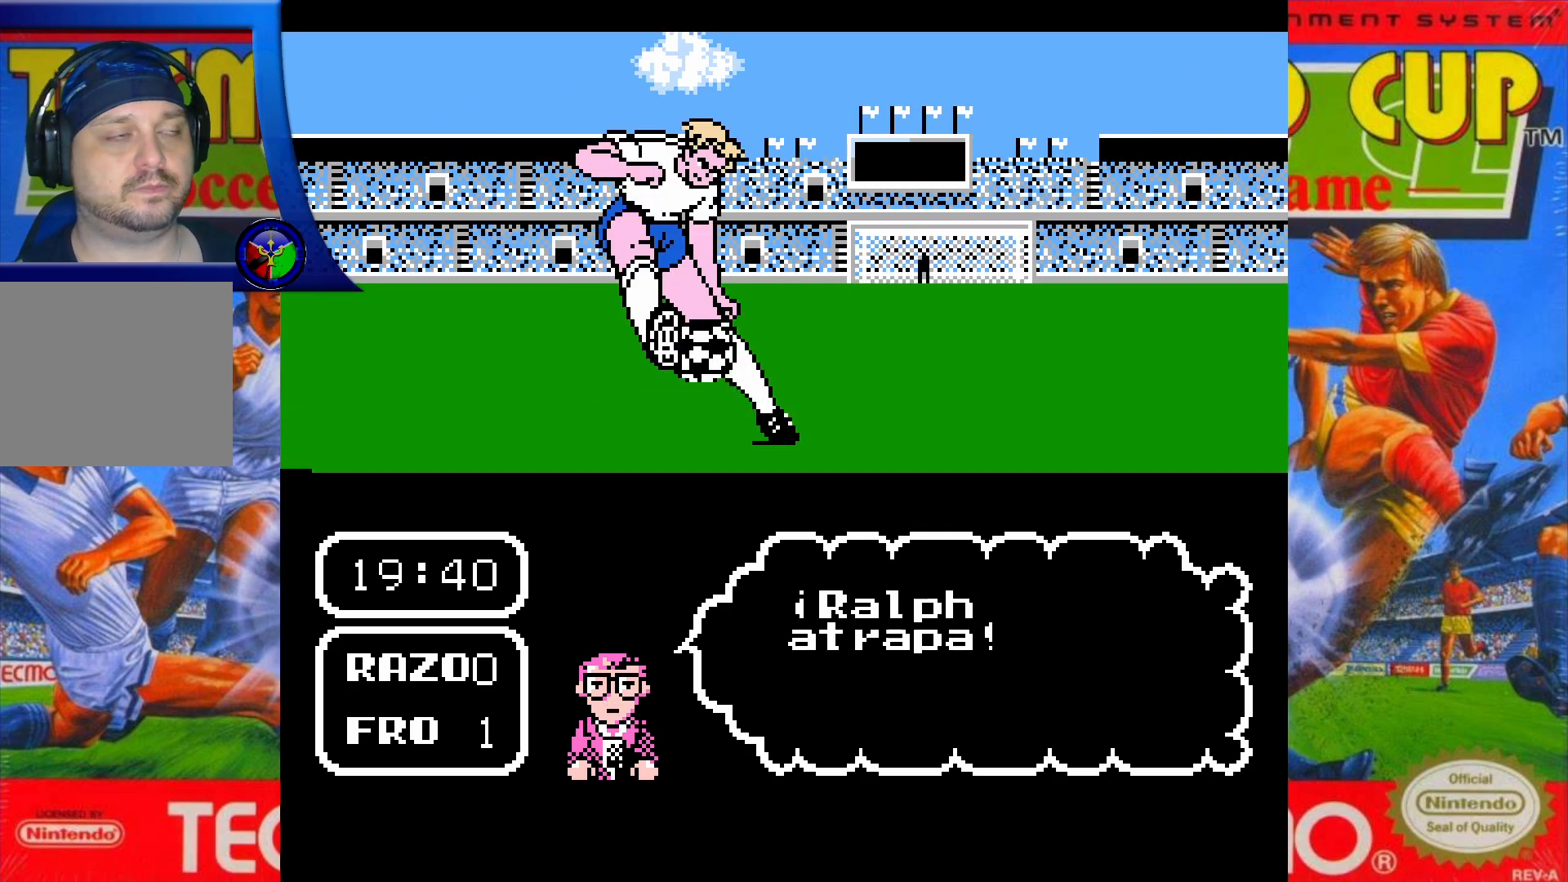
{"buttons": ["DPAD_UP"], "events": []}
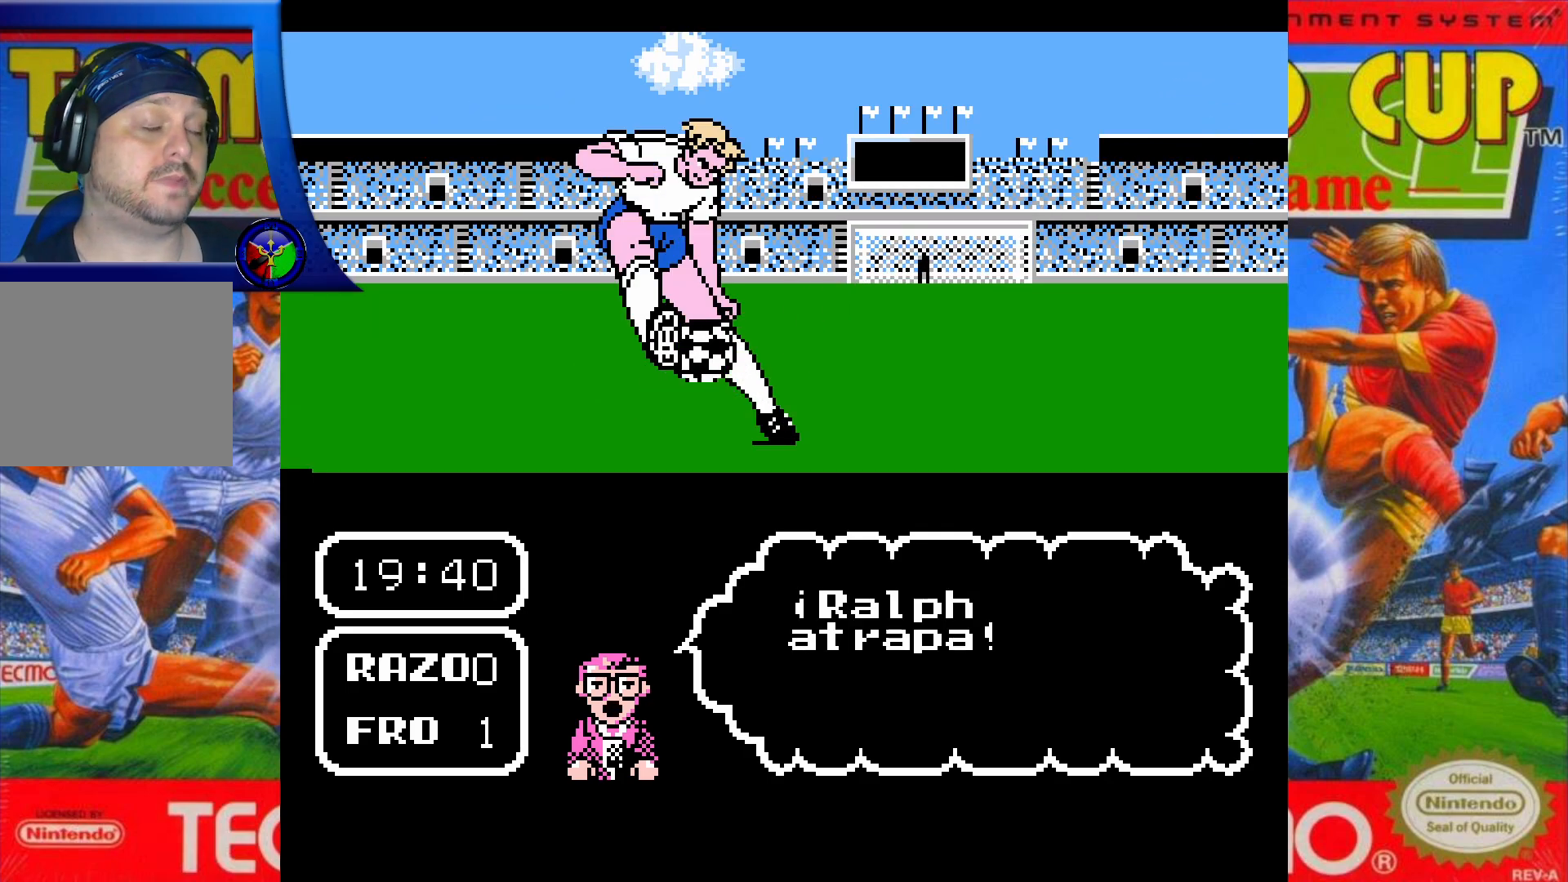
{"buttons": ["DPAD_UP"], "events": []}
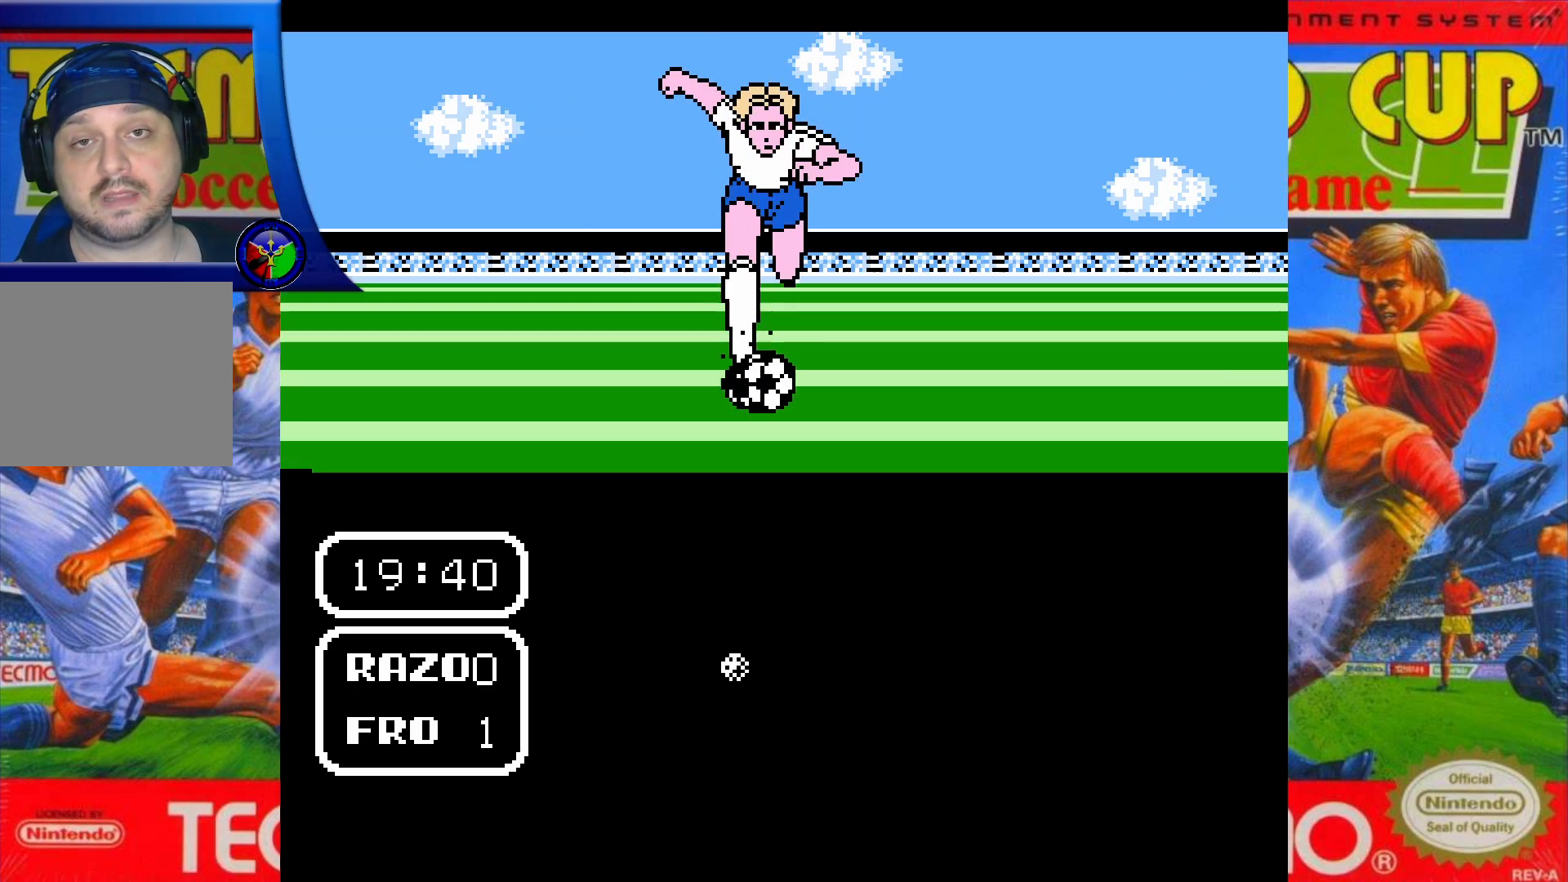
{"buttons": ["DPAD_UP"], "events": []}
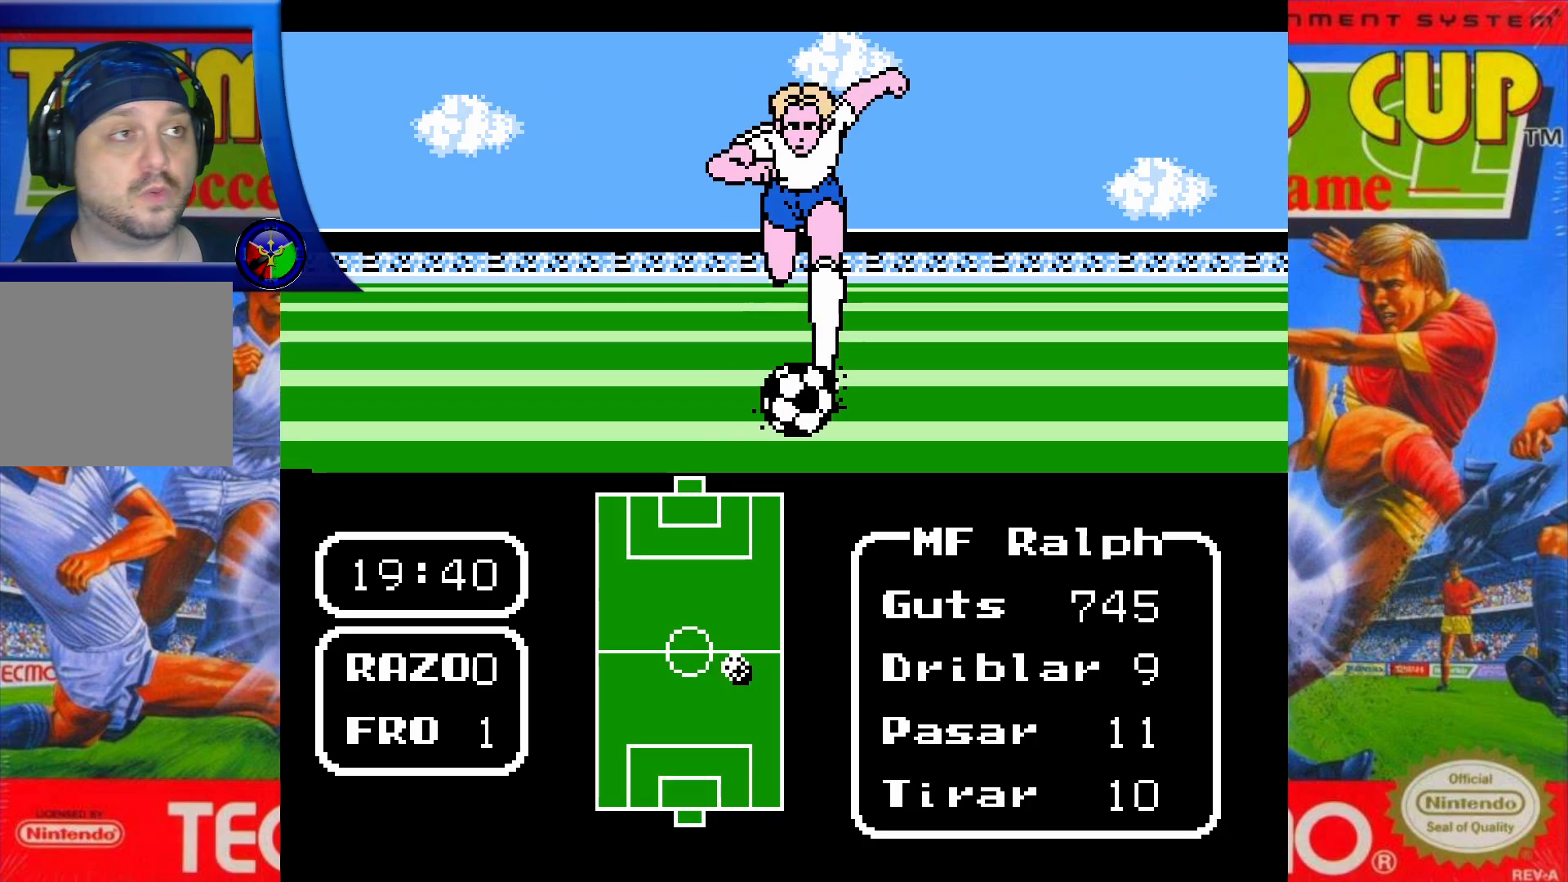
{"buttons": ["DPAD_UP"], "events": []}
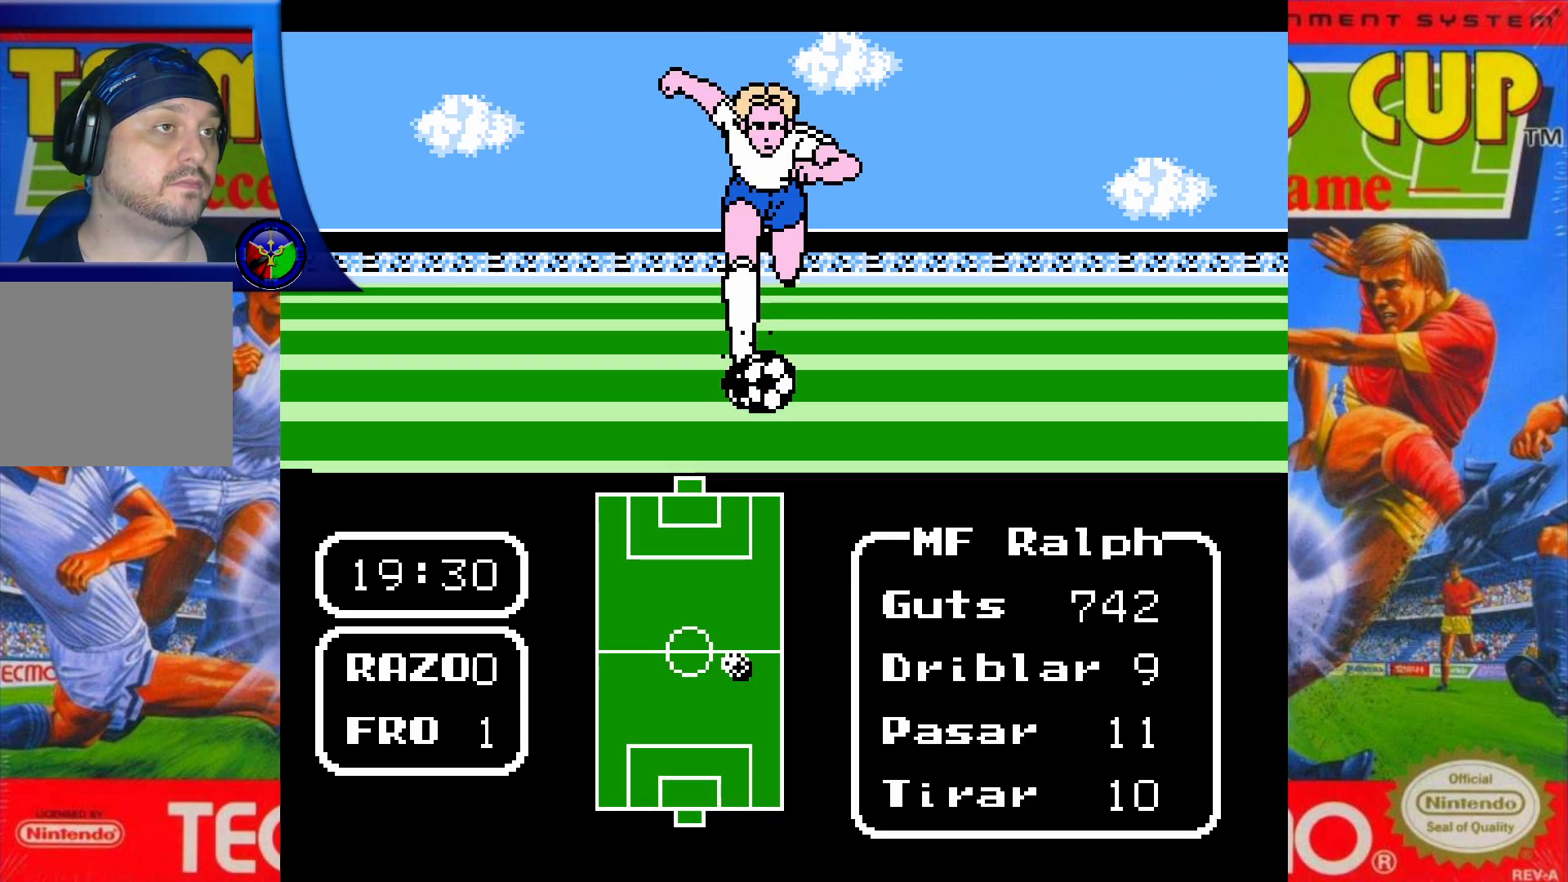
{"buttons": ["DPAD_UP"], "events": []}
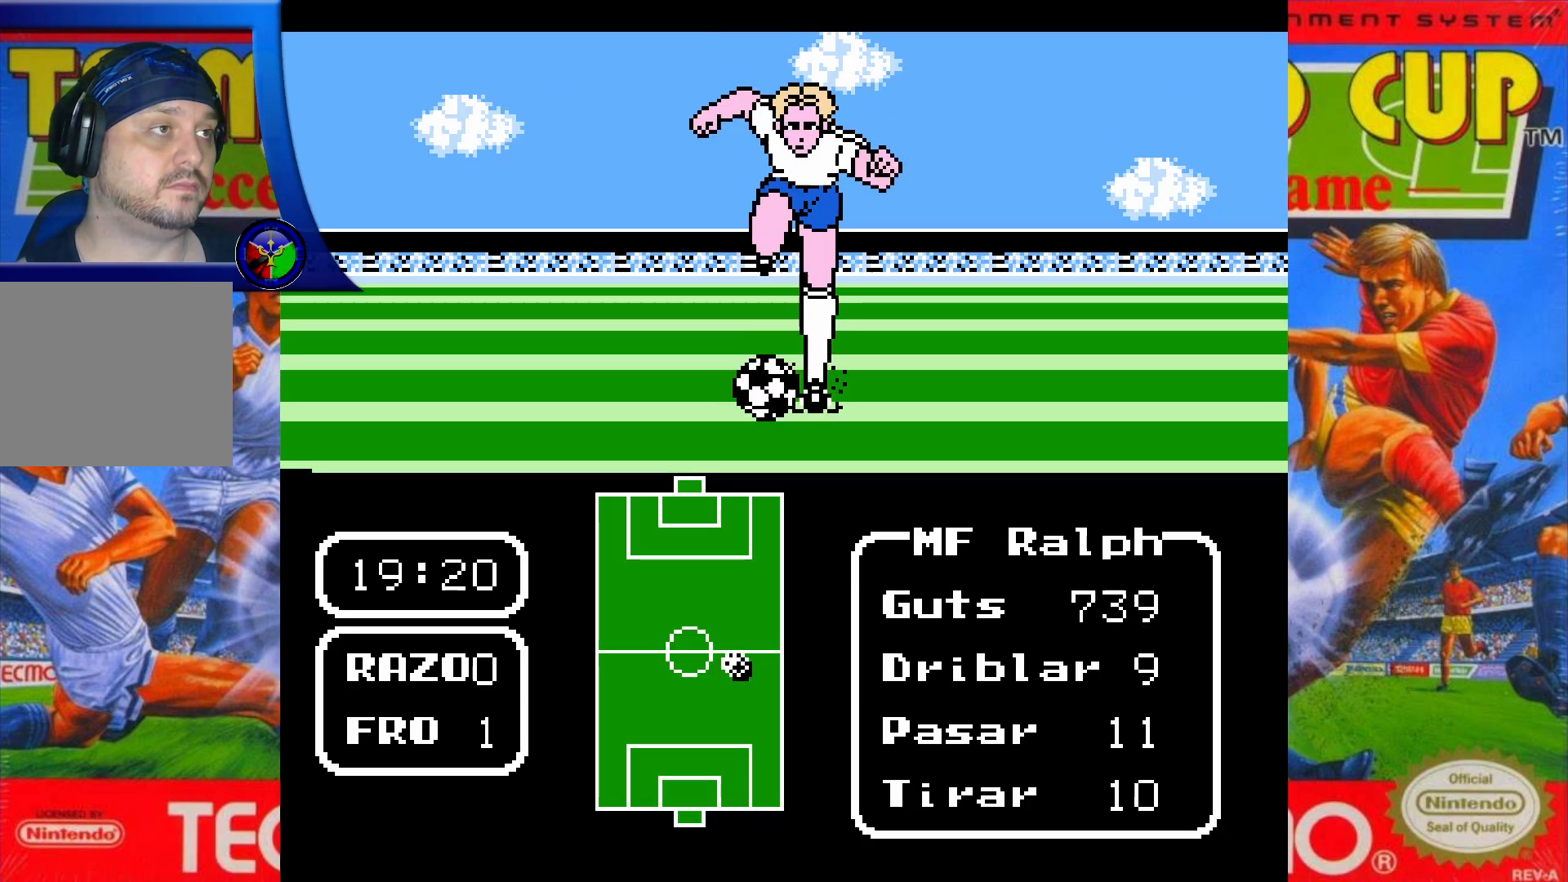
{"buttons": ["DPAD_UP"], "events": []}
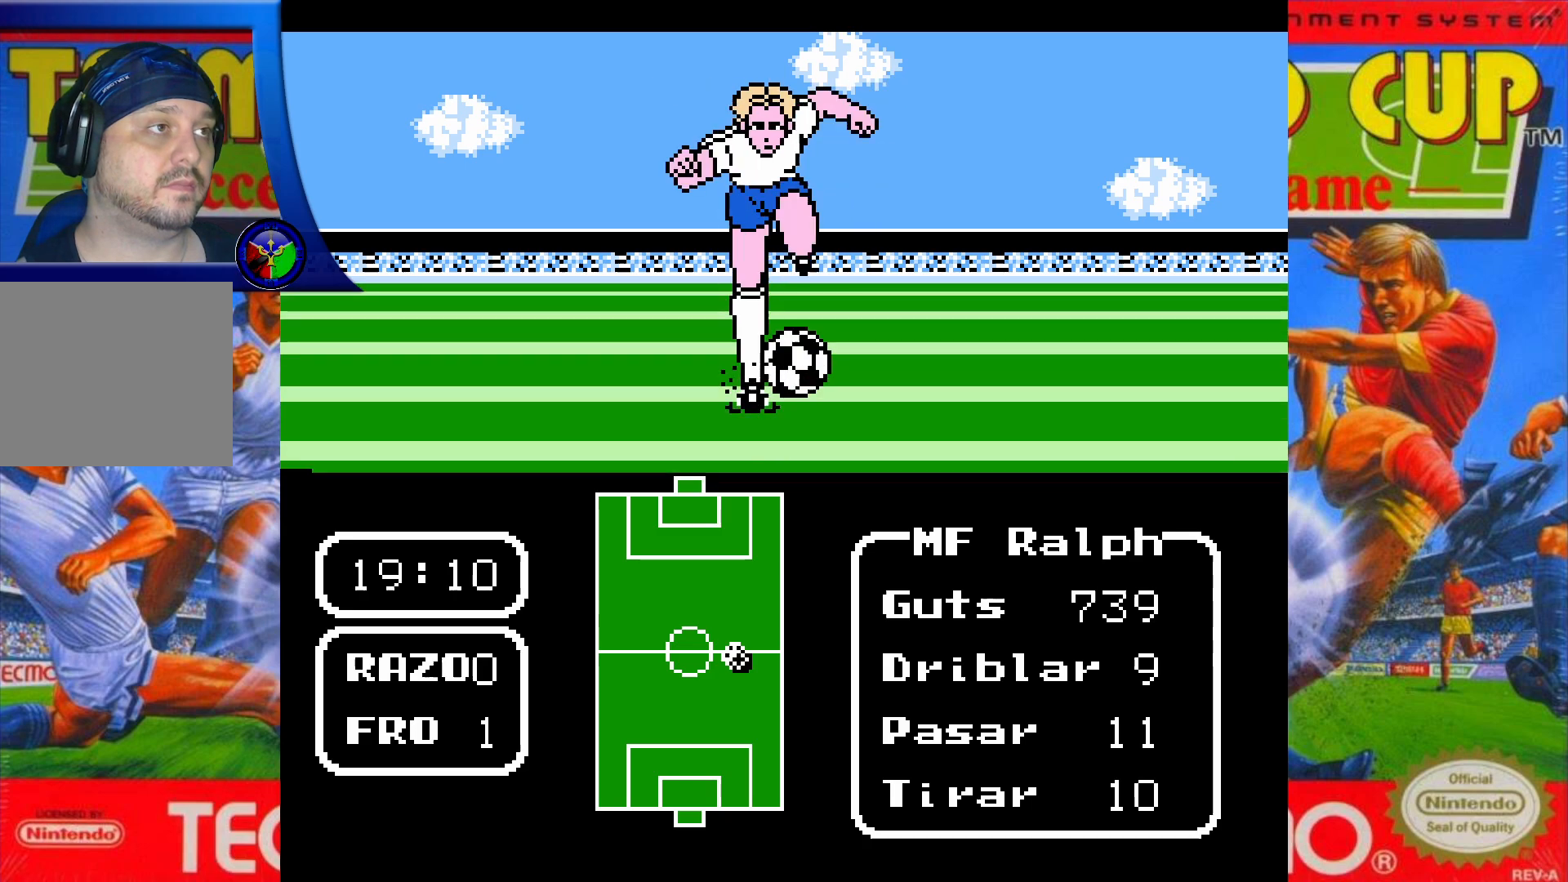
{"buttons": ["DPAD_UP"], "events": []}
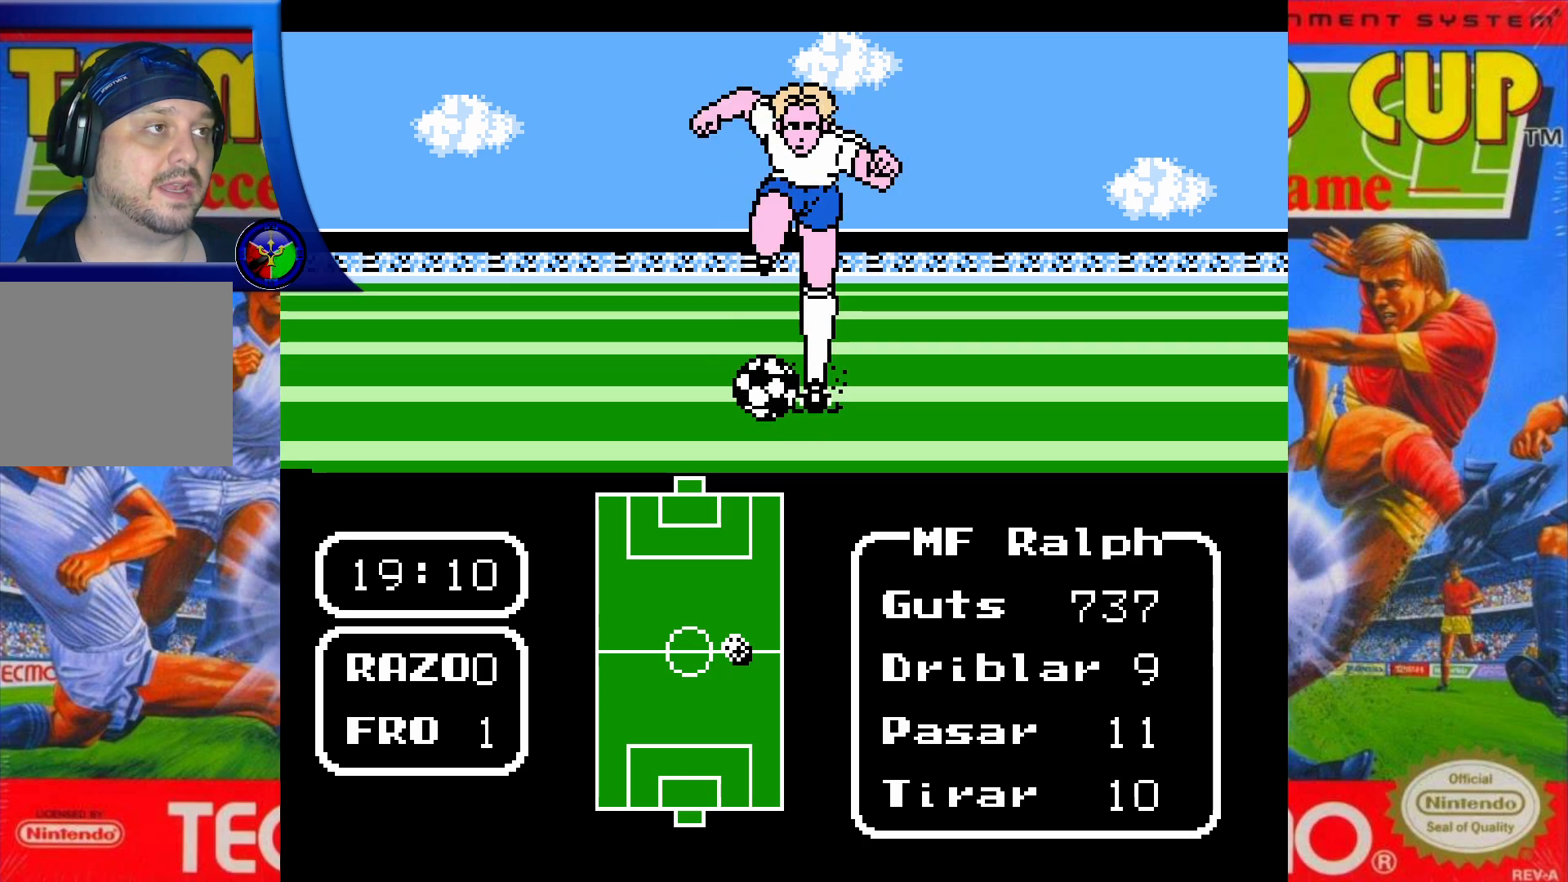
{"buttons": ["DPAD_UP"], "events": []}
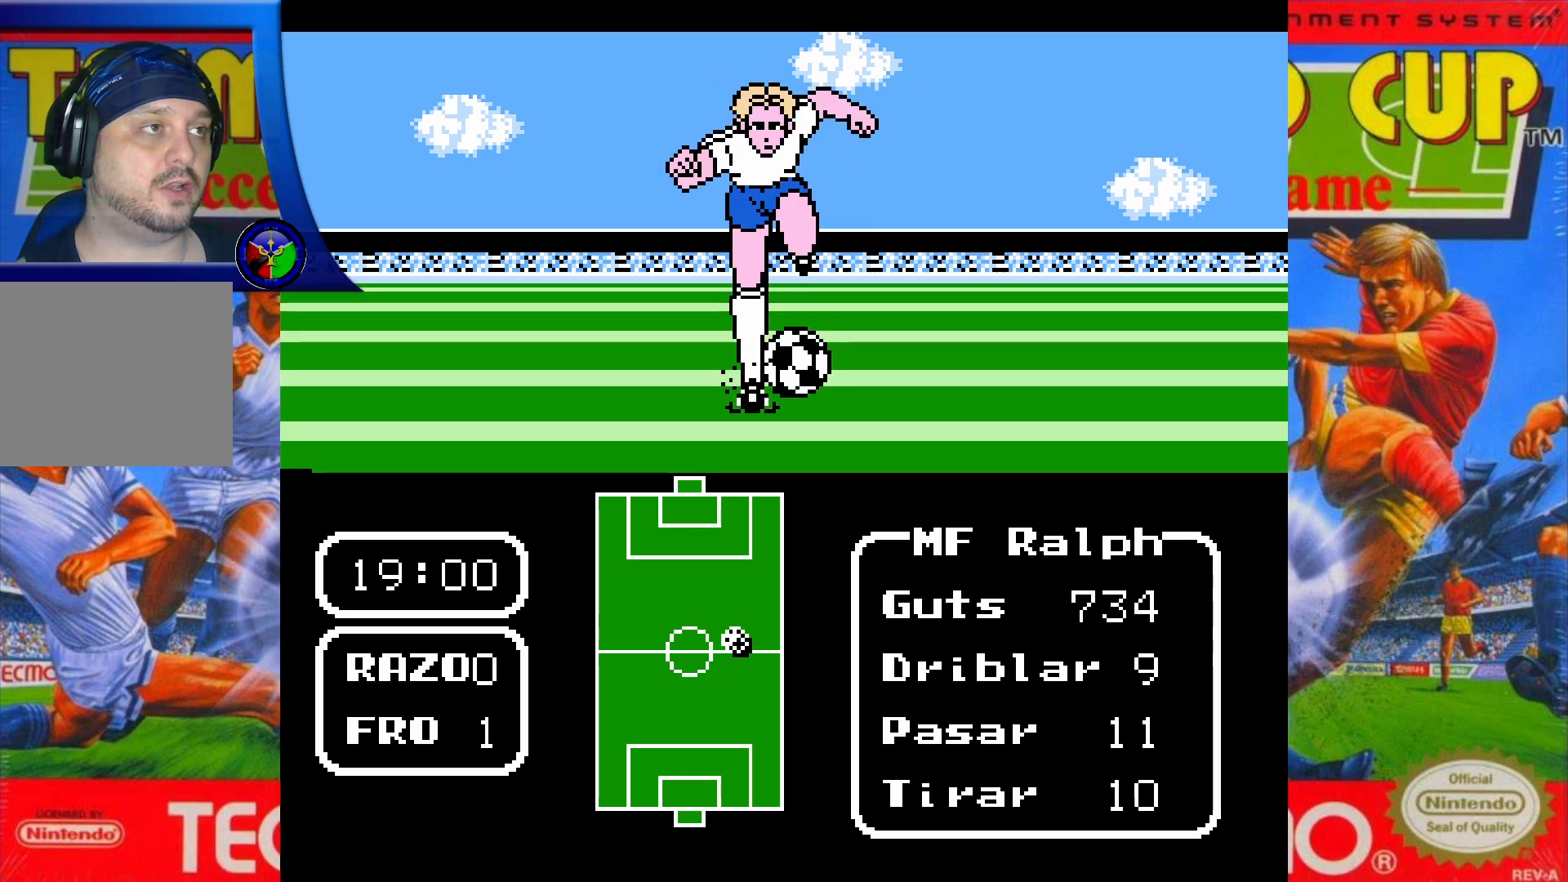
{"buttons": ["DPAD_UP"], "events": []}
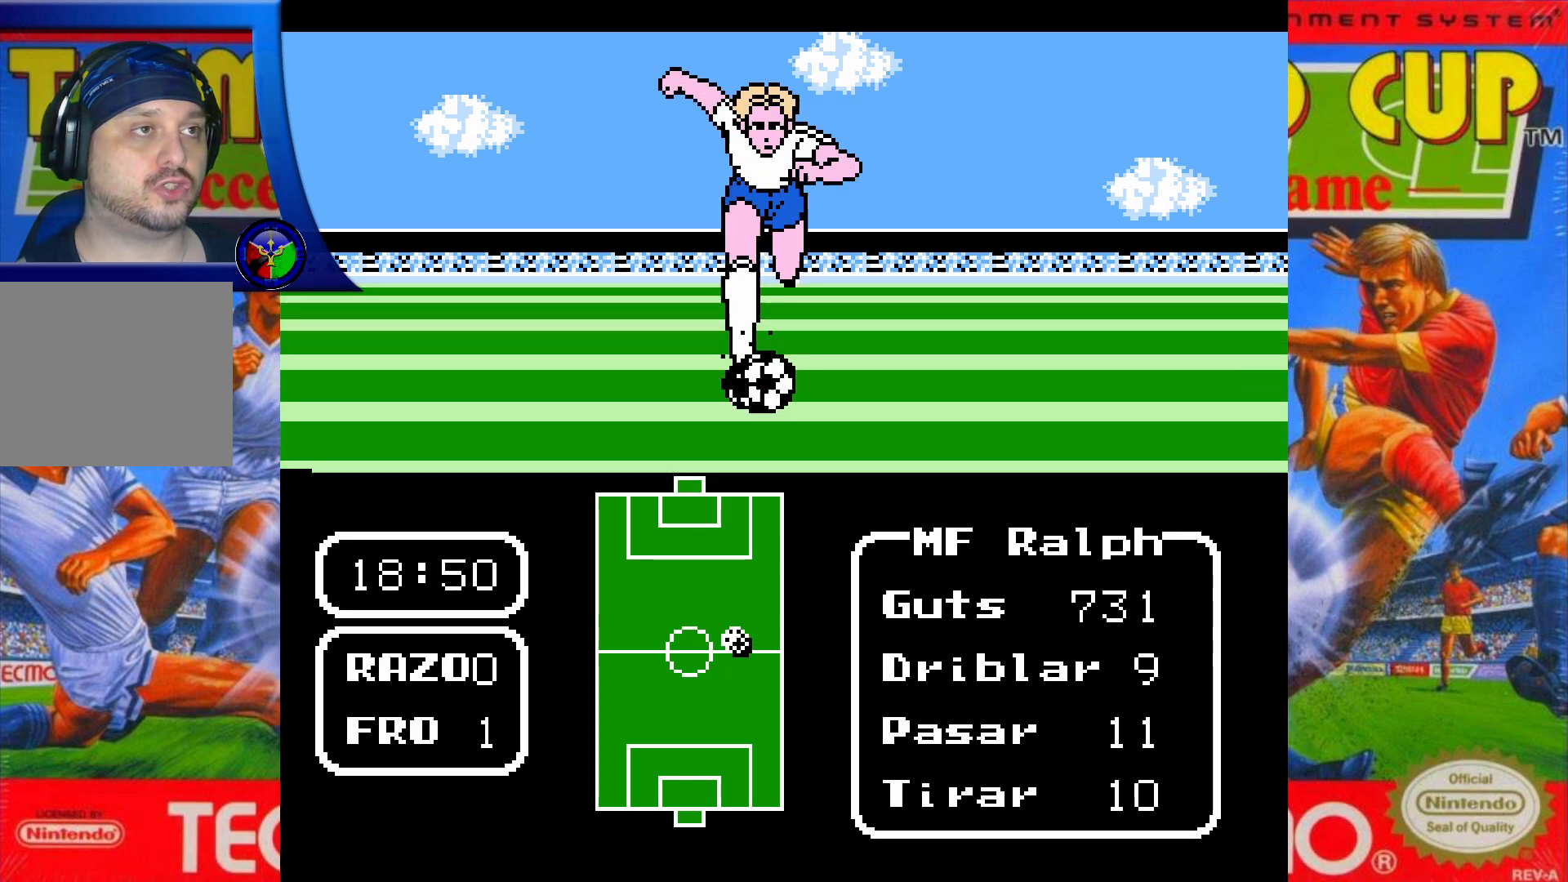
{"buttons": ["DPAD_UP"], "events": []}
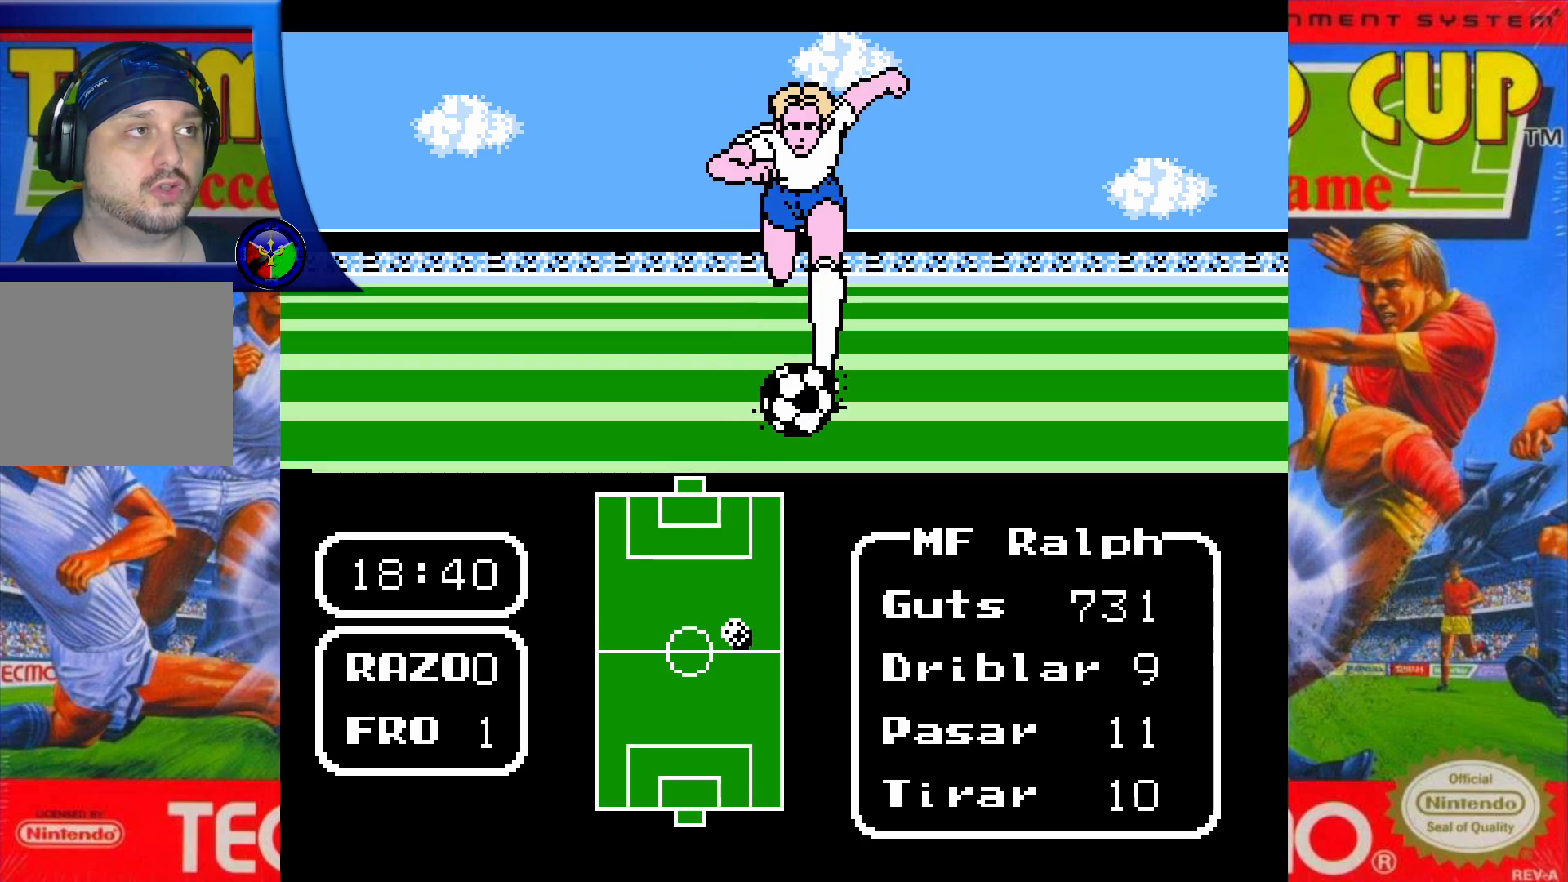
{"buttons": ["DPAD_UP"], "events": []}
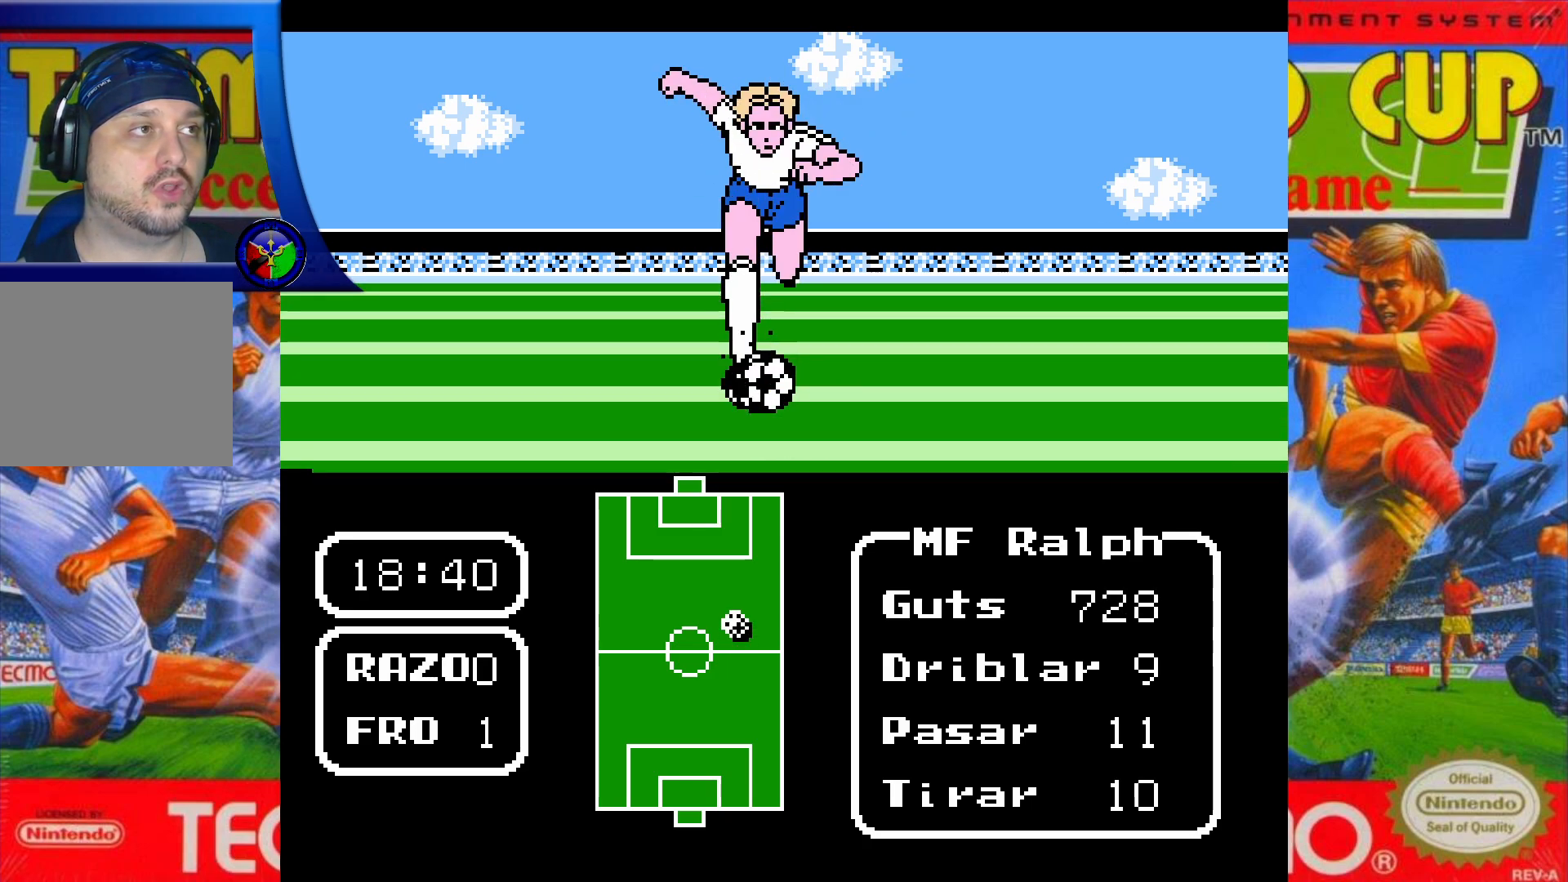
{"buttons": ["DPAD_UP"], "events": [[133, "X", "down"], [267, "X", "up"]]}